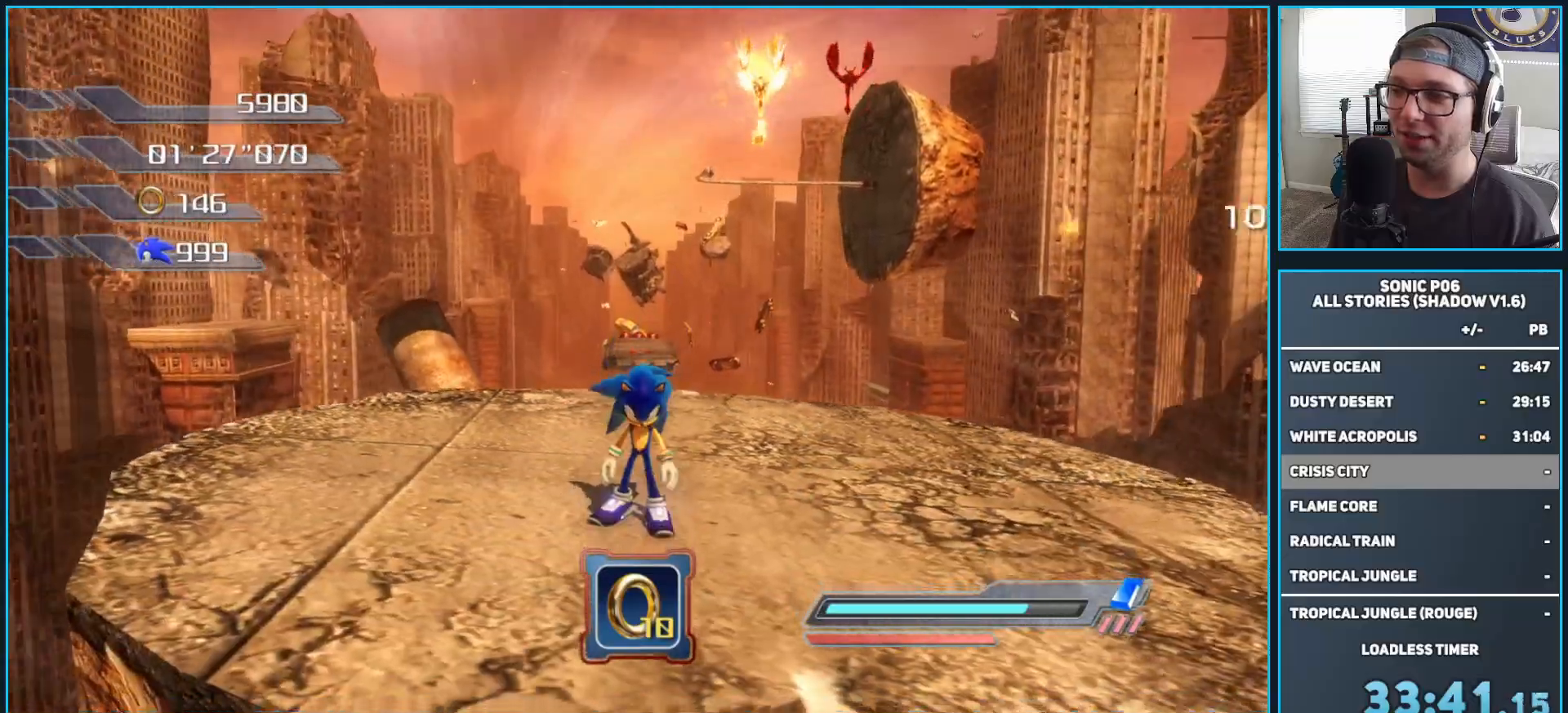
Gameplay with a controller (Xbox layout); each line is a JSON object with the inputs held at the frame after it. "events" lists button and stick changes between this image and that frame as [ms after this image, input, new state], when the widget could be followed in between.
{"buttons": [], "left_stick": "center", "right_stick": "center", "events": [[100, "left_stick", "down"], [183, "right_stick", "down"], [383, "right_stick", "center"], [400, "left_stick", "center"]]}
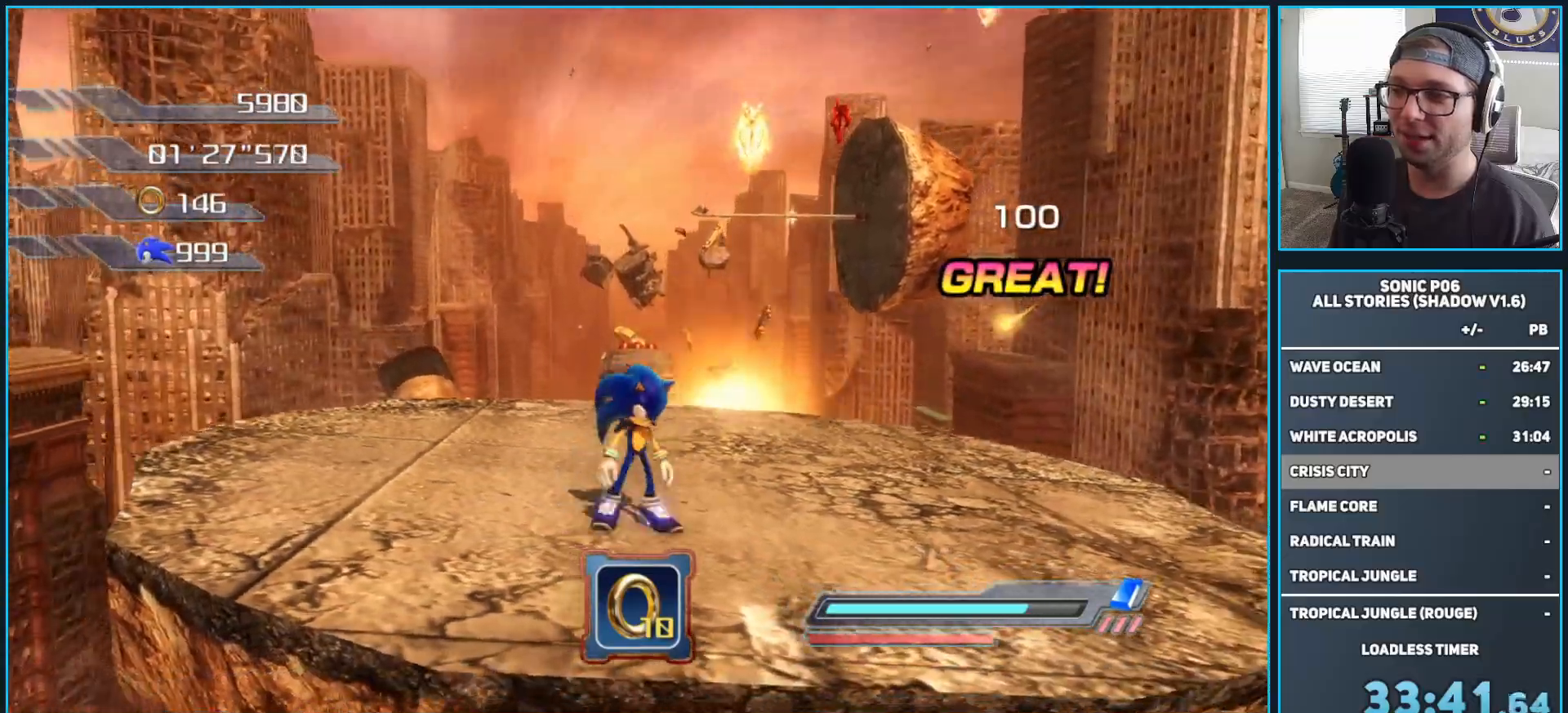
{"buttons": [], "left_stick": "up", "right_stick": "down", "events": [[33, "left_stick", "up"], [317, "right_stick", "down"]]}
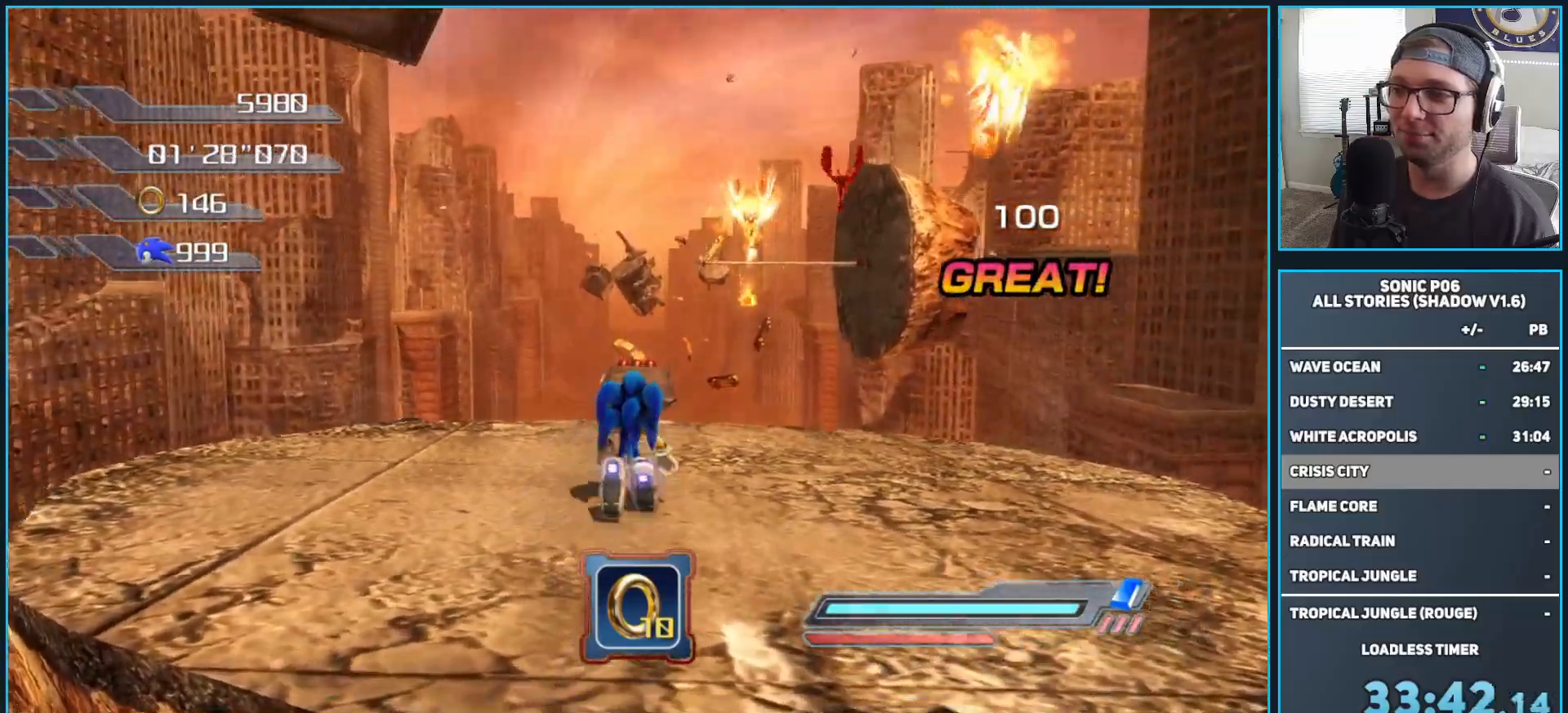
{"buttons": [], "left_stick": "up", "right_stick": "center", "events": [[17, "left_stick", "center"], [50, "right_stick", "center"], [167, "left_stick", "up"]]}
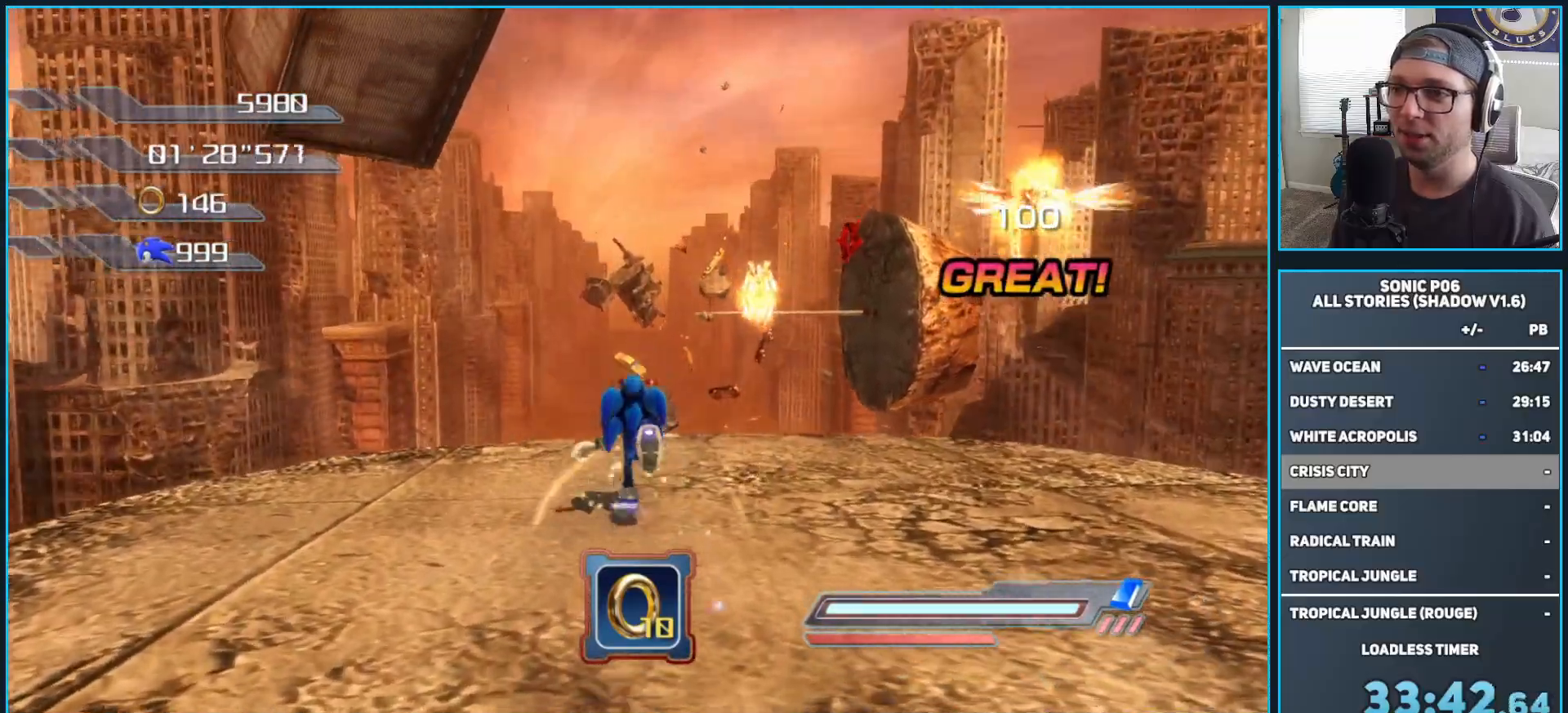
{"buttons": [], "left_stick": "up", "right_stick": "center", "events": []}
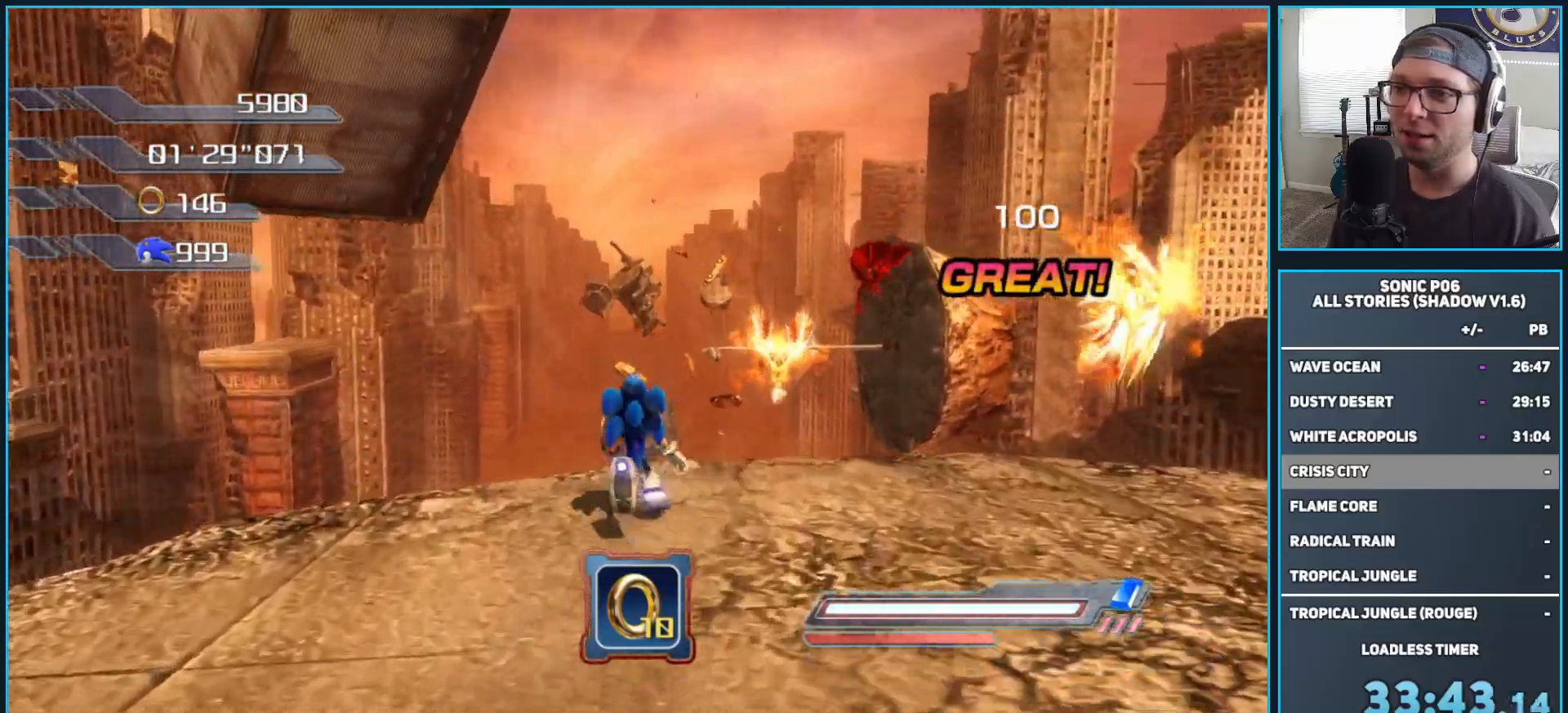
{"buttons": ["A", "X", "R2"], "left_stick": "up", "right_stick": "center", "events": [[17, "A", "down"], [17, "R2", "down"], [17, "X", "down"]]}
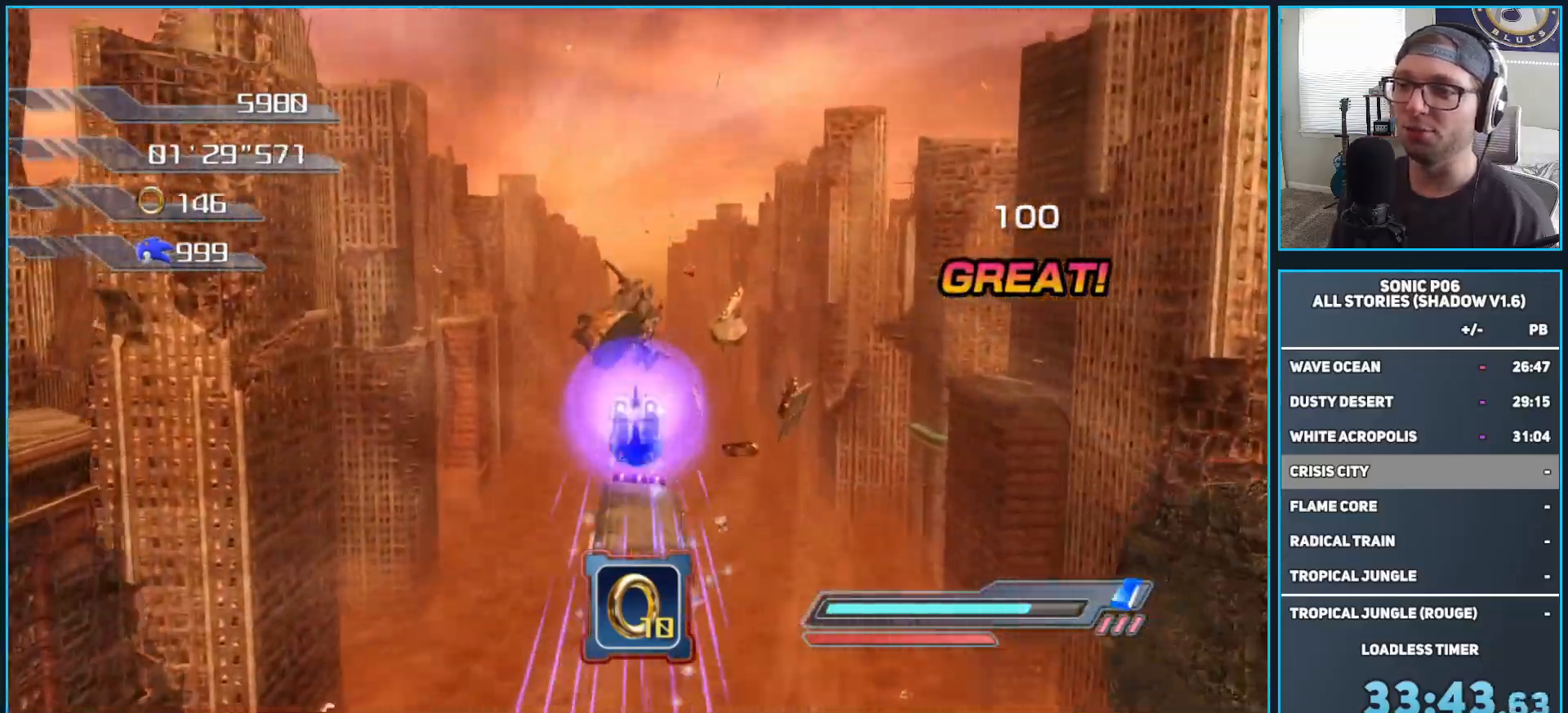
{"buttons": [], "left_stick": "up", "right_stick": "center", "events": [[433, "A", "up"], [433, "X", "up"], [450, "R2", "up"]]}
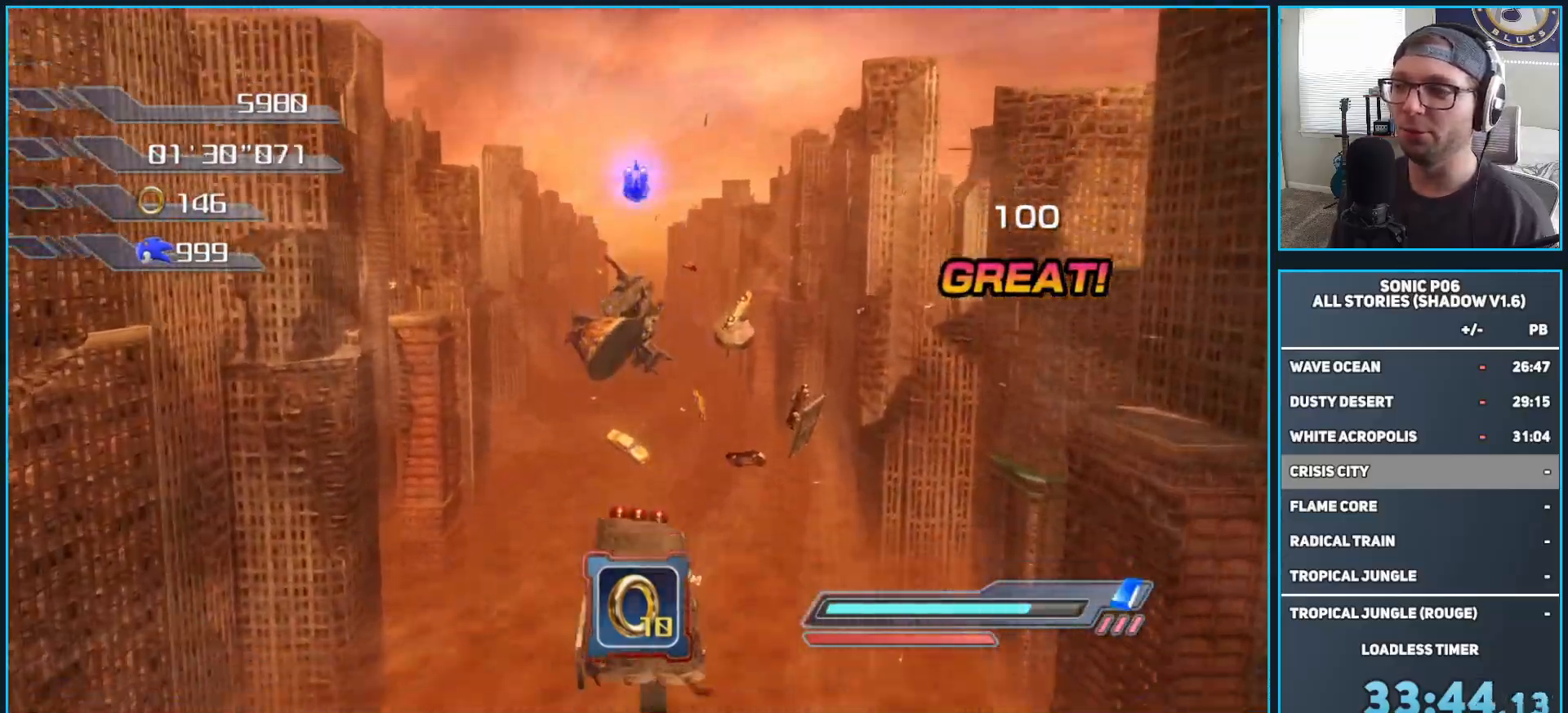
{"buttons": [], "left_stick": "up", "right_stick": "center", "events": [[100, "A", "down"], [333, "A", "up"]]}
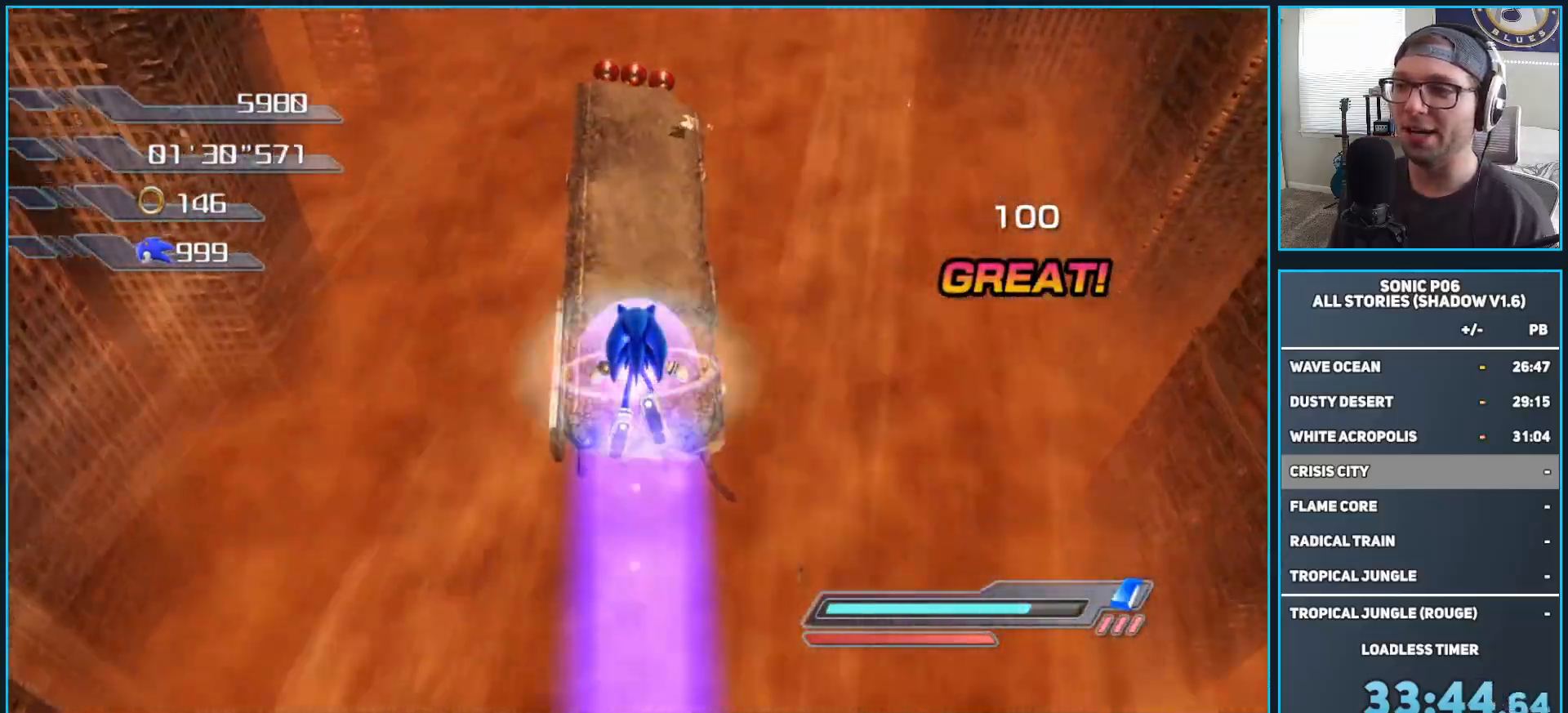
{"buttons": ["A", "X"], "left_stick": "up", "right_stick": "center", "events": [[367, "A", "down"], [367, "X", "down"]]}
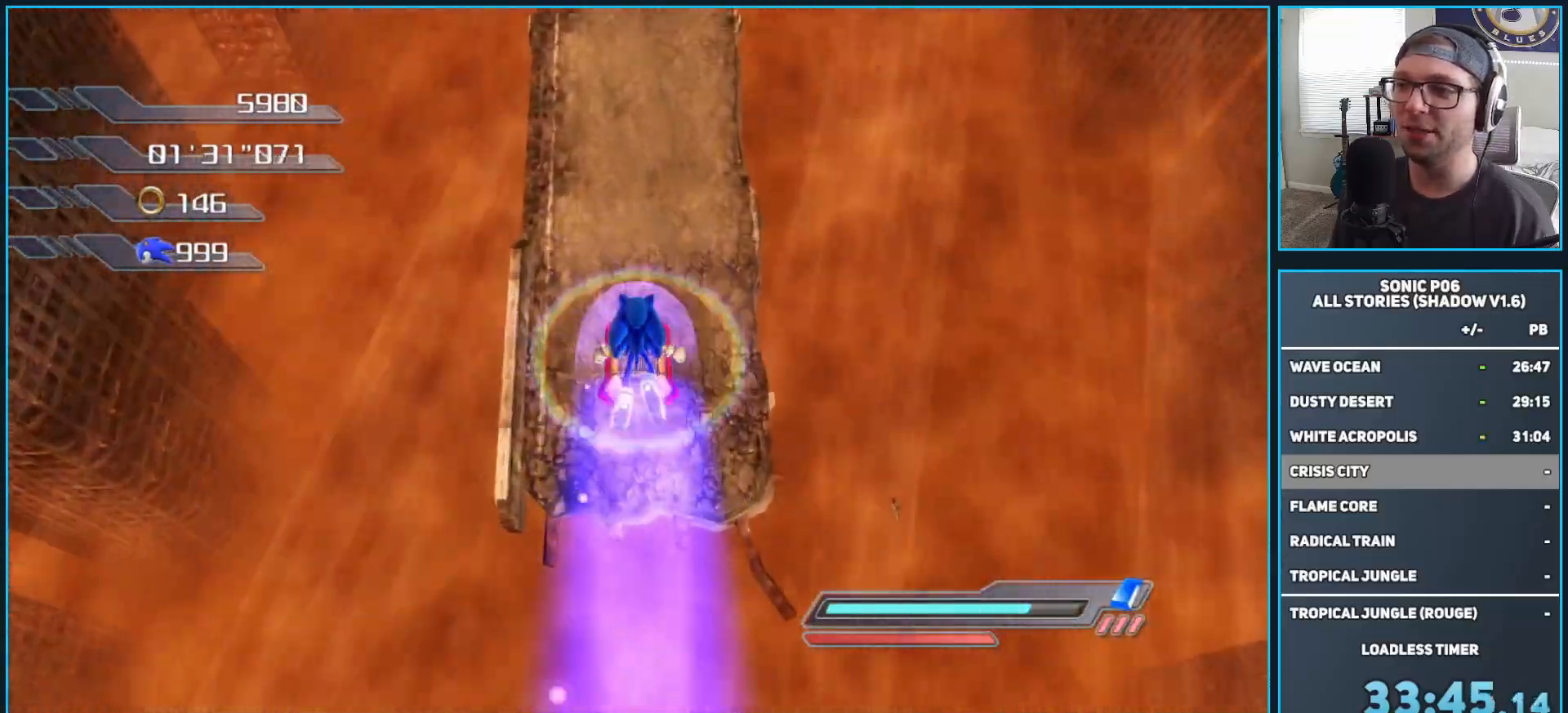
{"buttons": ["R2"], "left_stick": "center", "right_stick": "center", "events": [[17, "left_stick", "center"], [67, "A", "up"], [100, "X", "up"], [150, "DPAD_LEFT", "down"], [233, "DPAD_LEFT", "up"], [267, "DPAD_LEFT", "down"], [350, "R2", "down"], [383, "DPAD_LEFT", "up"]]}
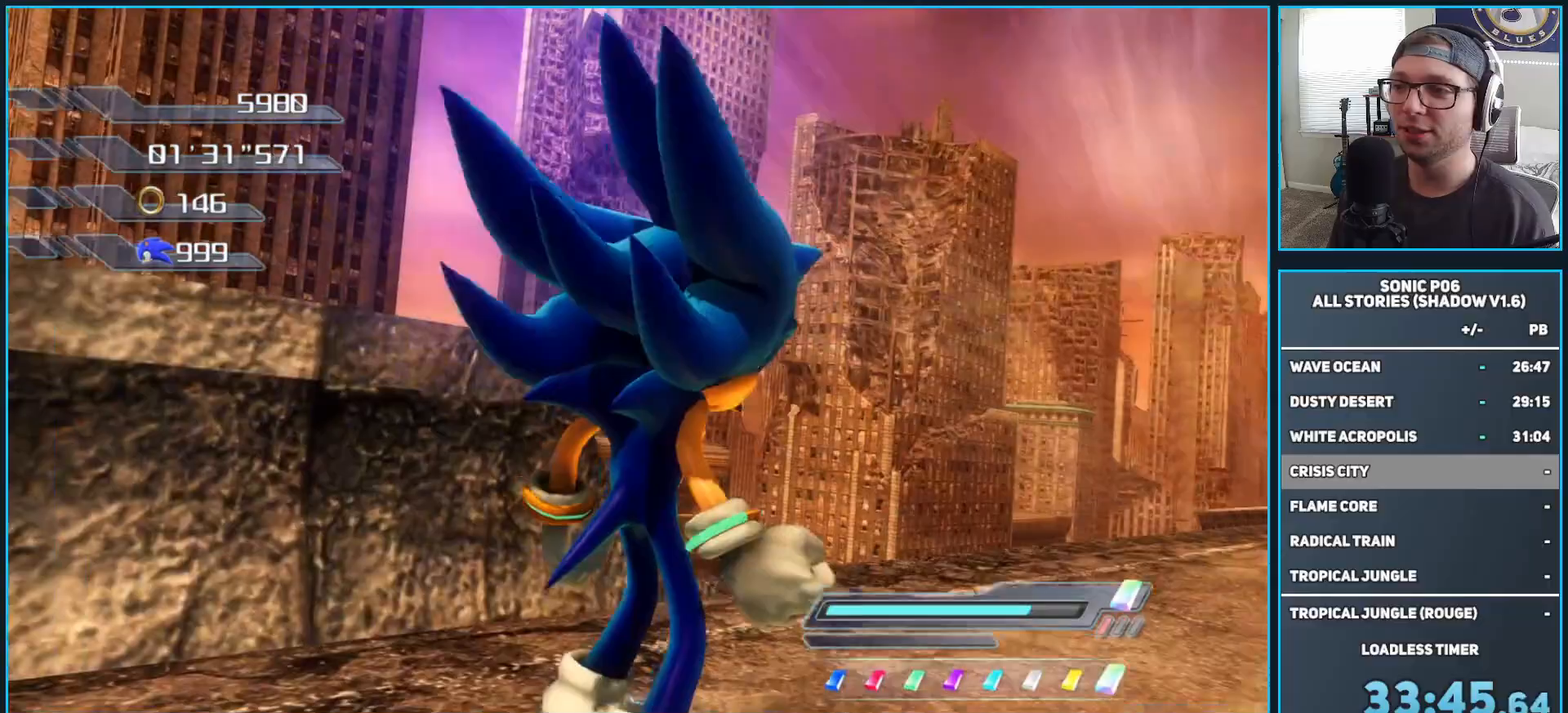
{"buttons": [], "left_stick": "center", "right_stick": "center", "events": [[50, "R2", "up"]]}
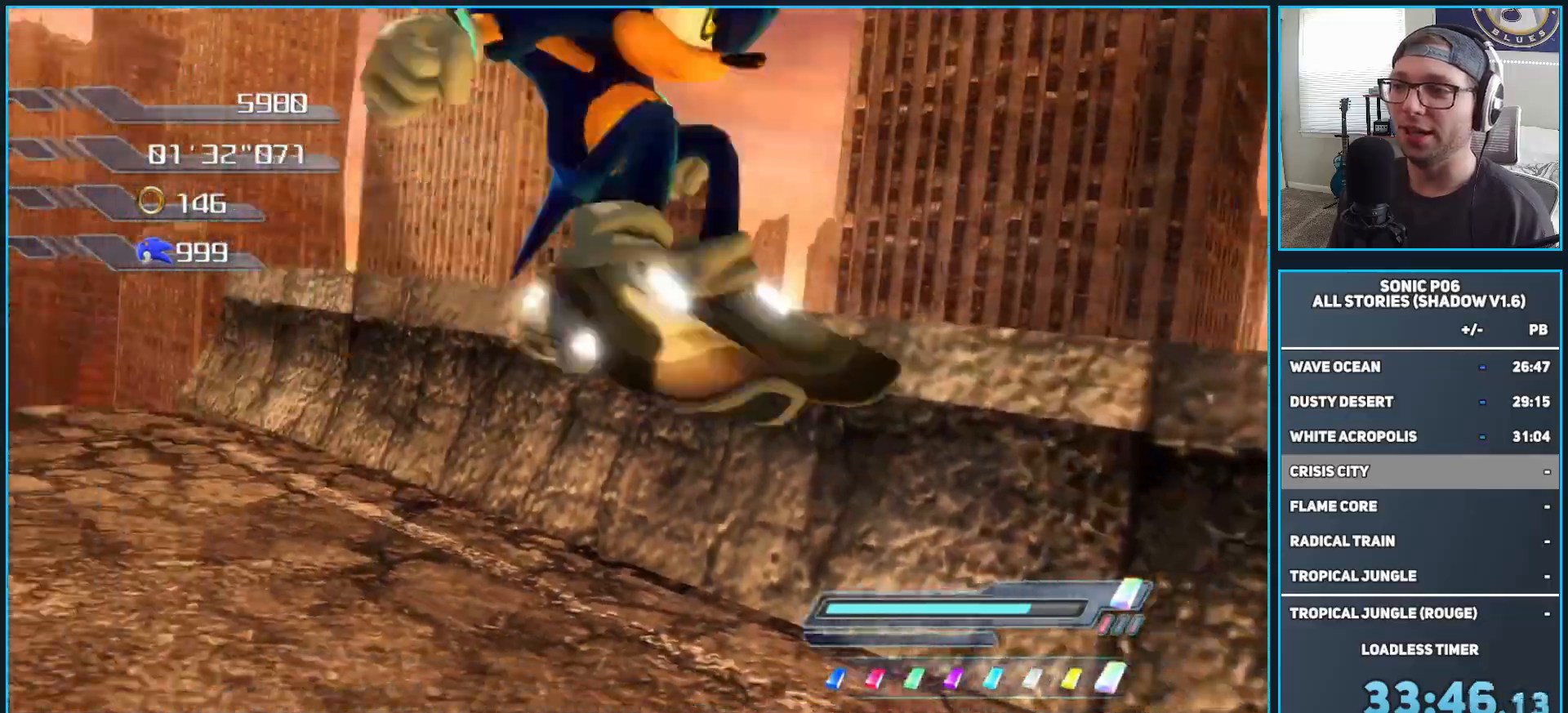
{"buttons": [], "left_stick": "center", "right_stick": "center", "events": []}
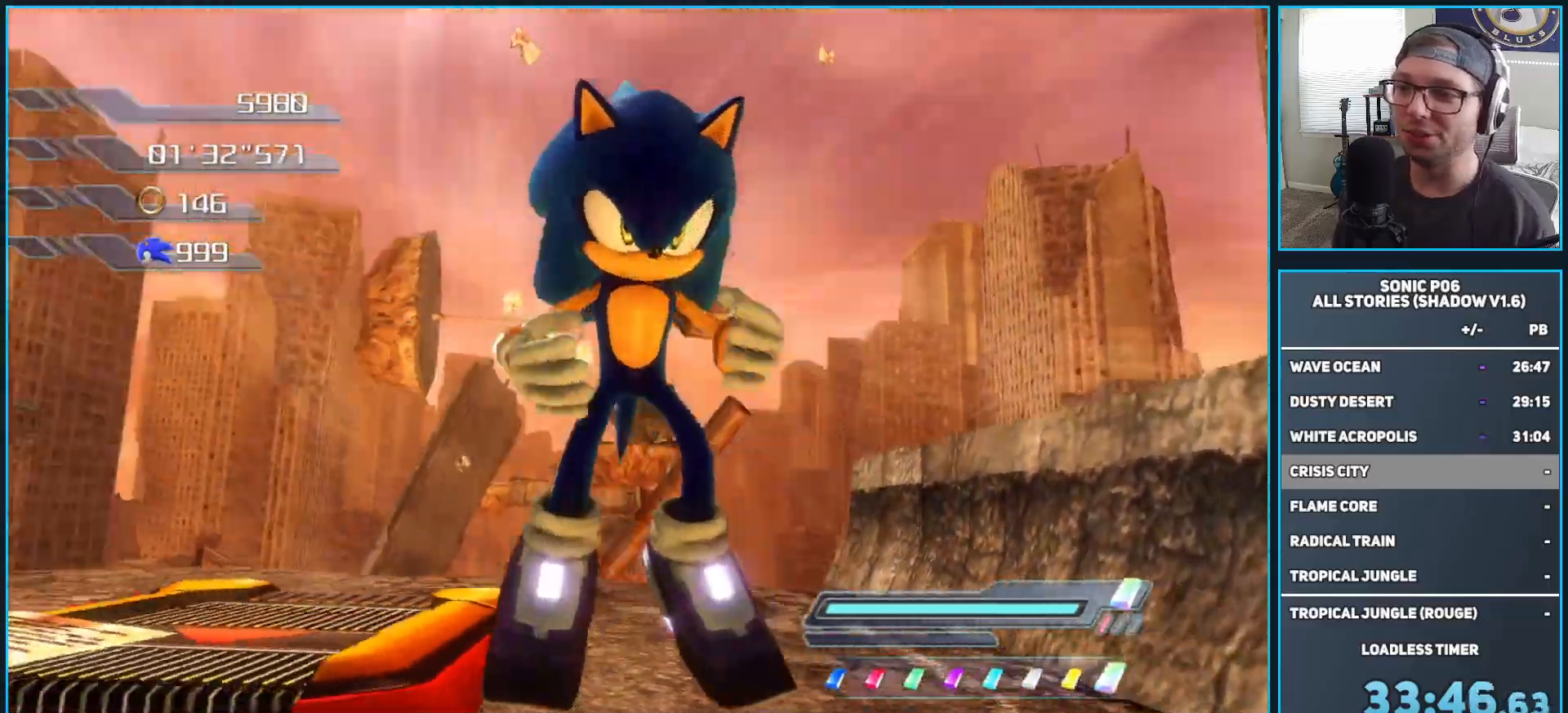
{"buttons": [], "left_stick": "center", "right_stick": "center", "events": []}
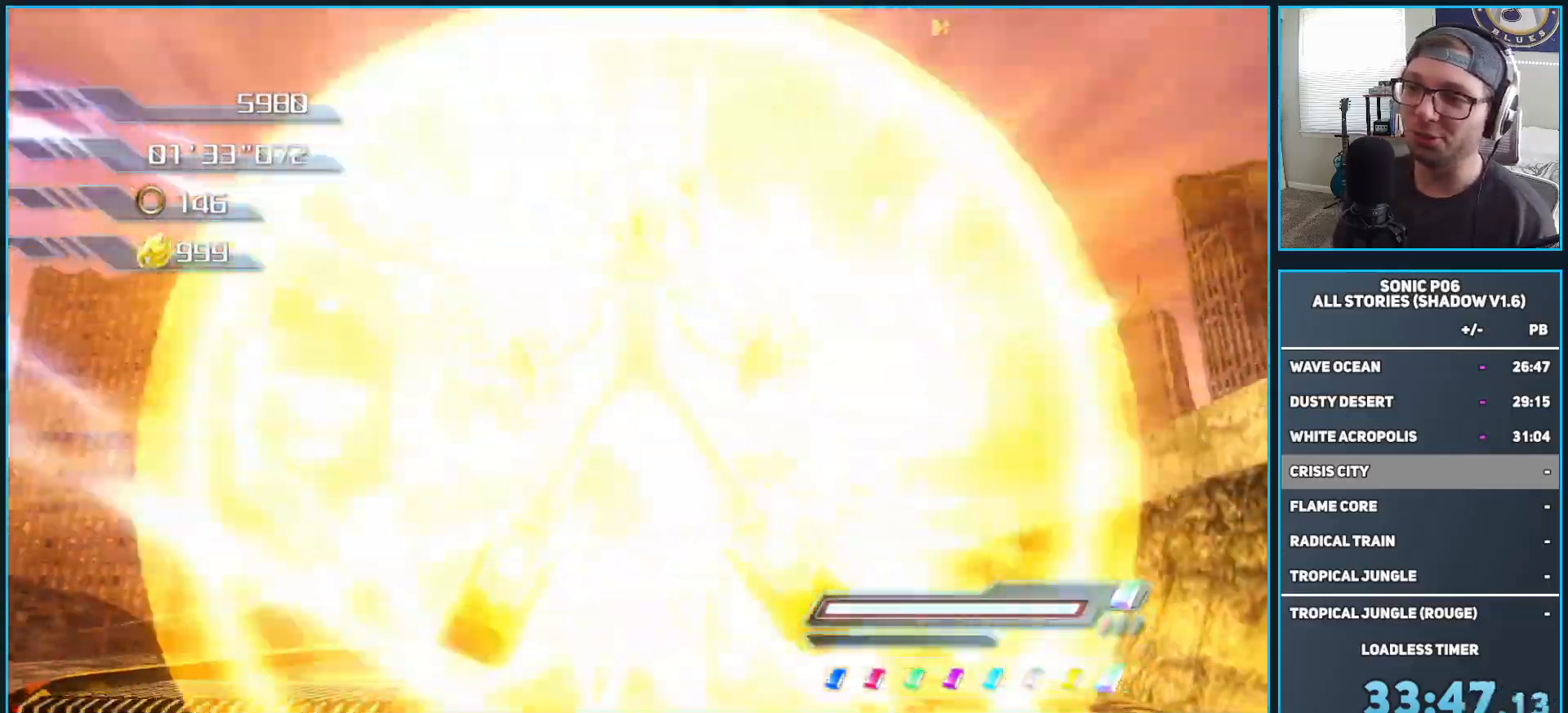
{"buttons": [], "left_stick": "center", "right_stick": "center", "events": []}
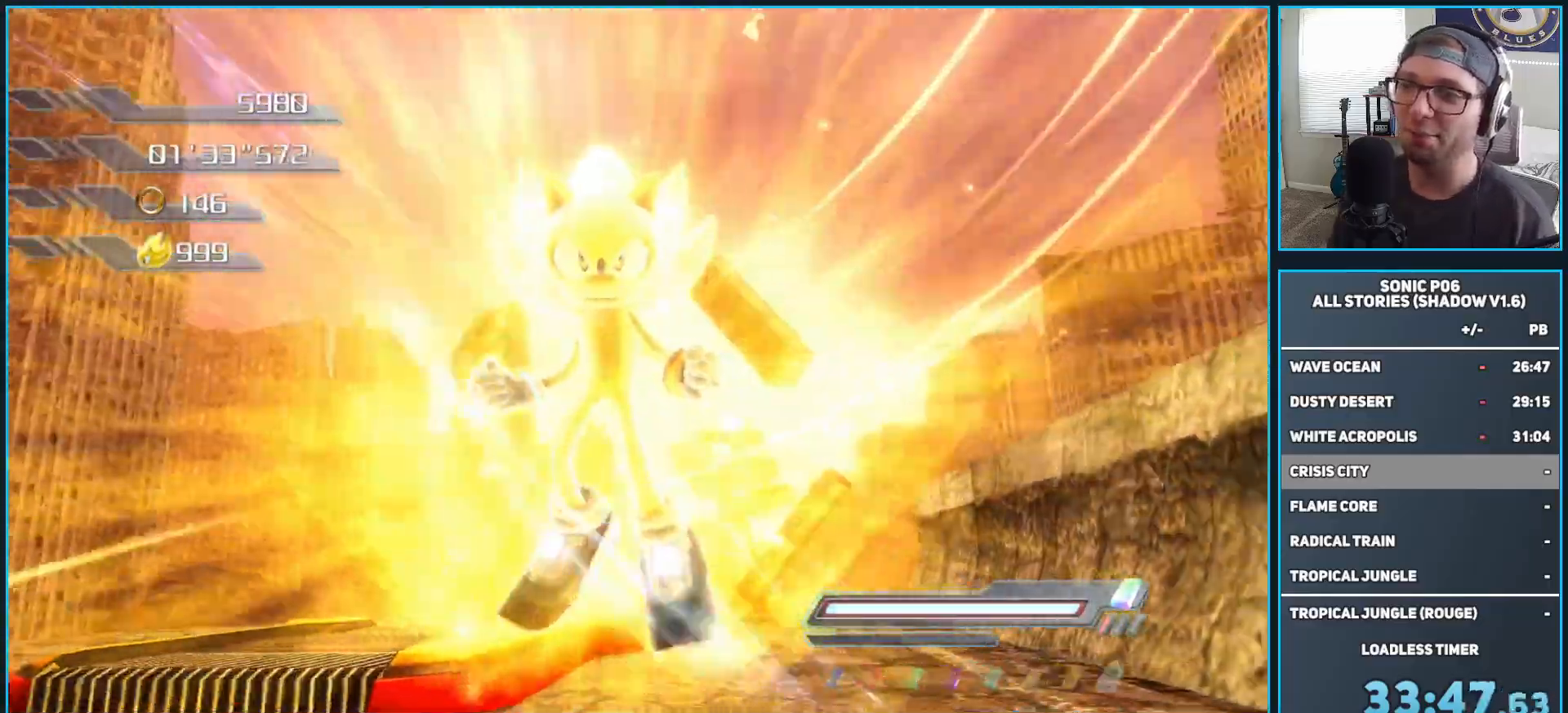
{"buttons": [], "left_stick": "down-right", "right_stick": "center", "events": [[267, "left_stick", "right"], [417, "left_stick", "down-right"]]}
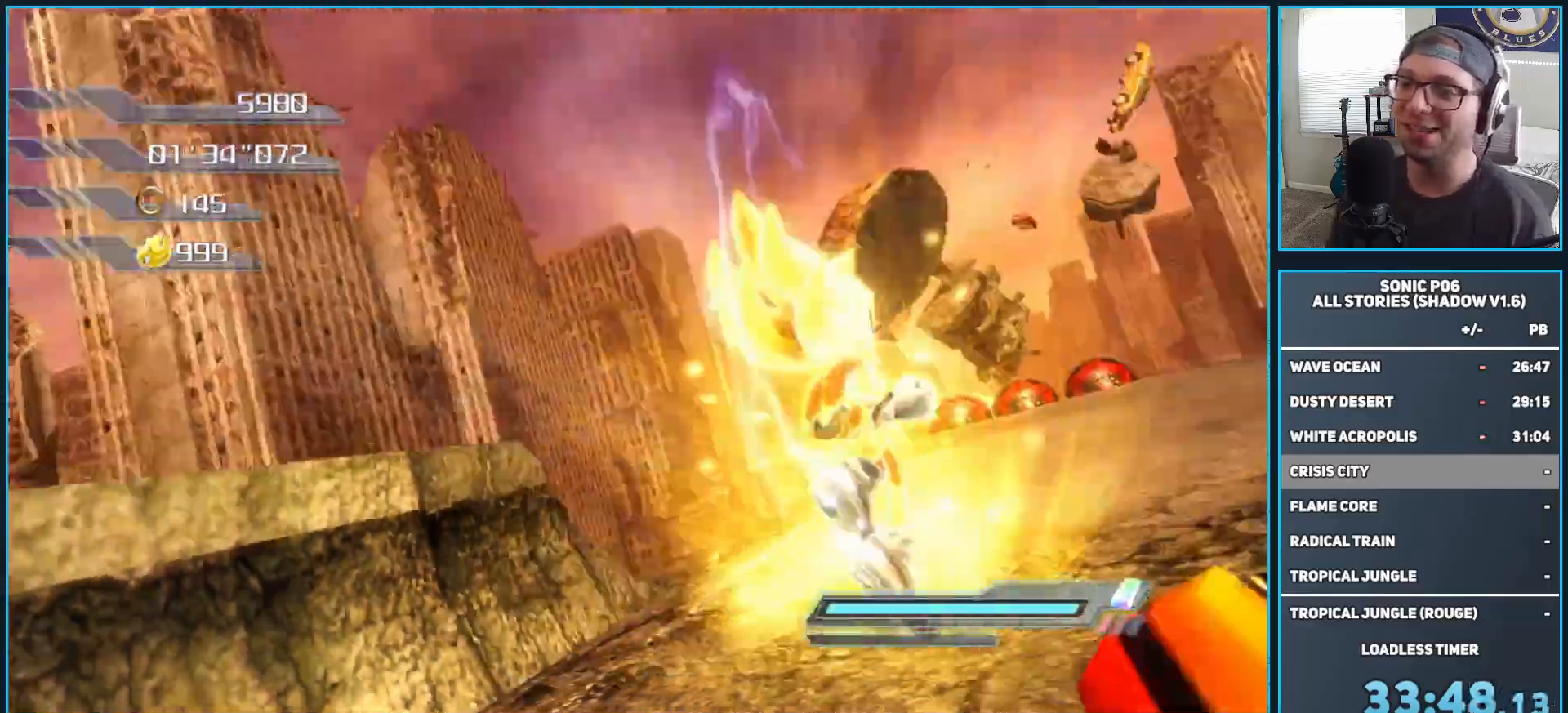
{"buttons": [], "left_stick": "up-right", "right_stick": "center", "events": [[33, "left_stick", "down"], [150, "X", "down"], [233, "X", "up"], [350, "left_stick", "up-right"]]}
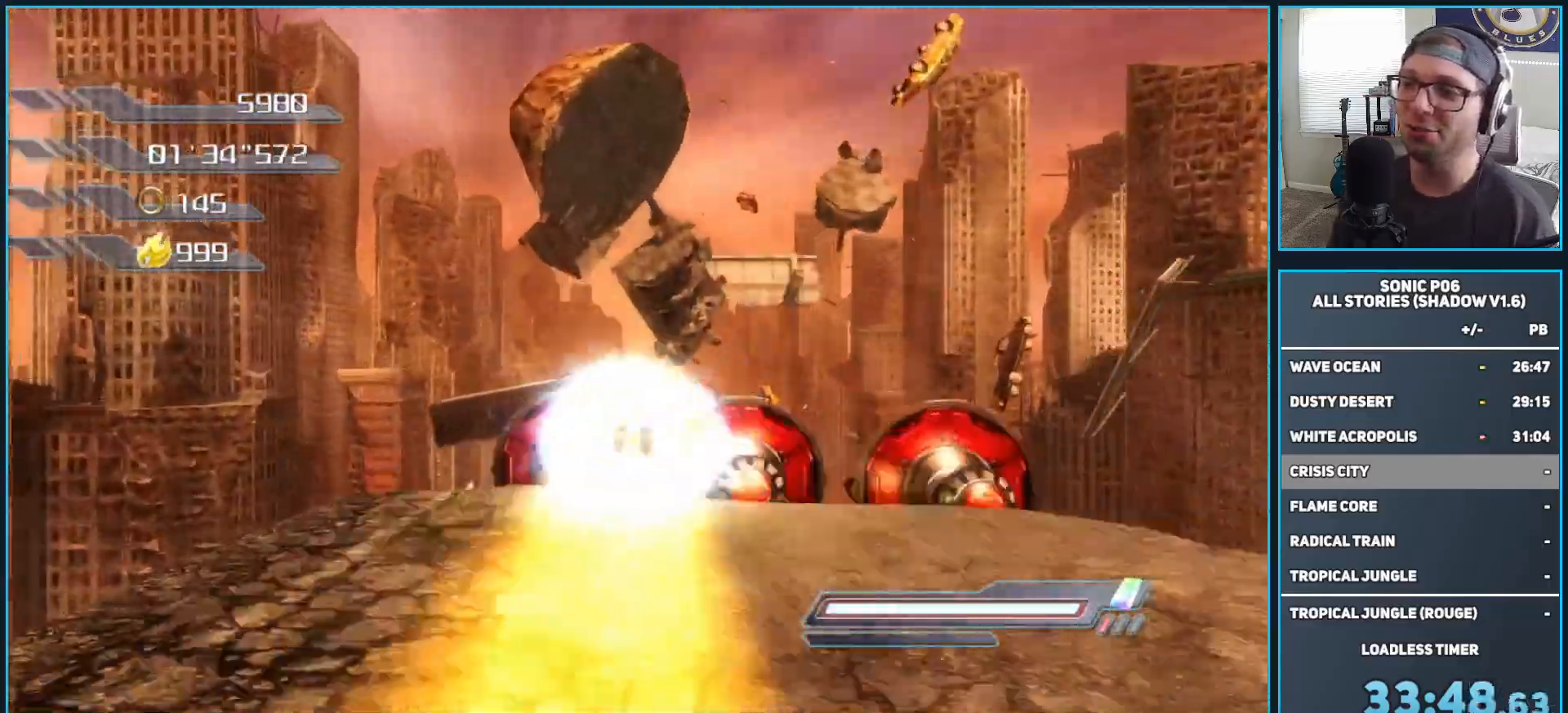
{"buttons": [], "left_stick": "center", "right_stick": "center", "events": [[217, "left_stick", "center"]]}
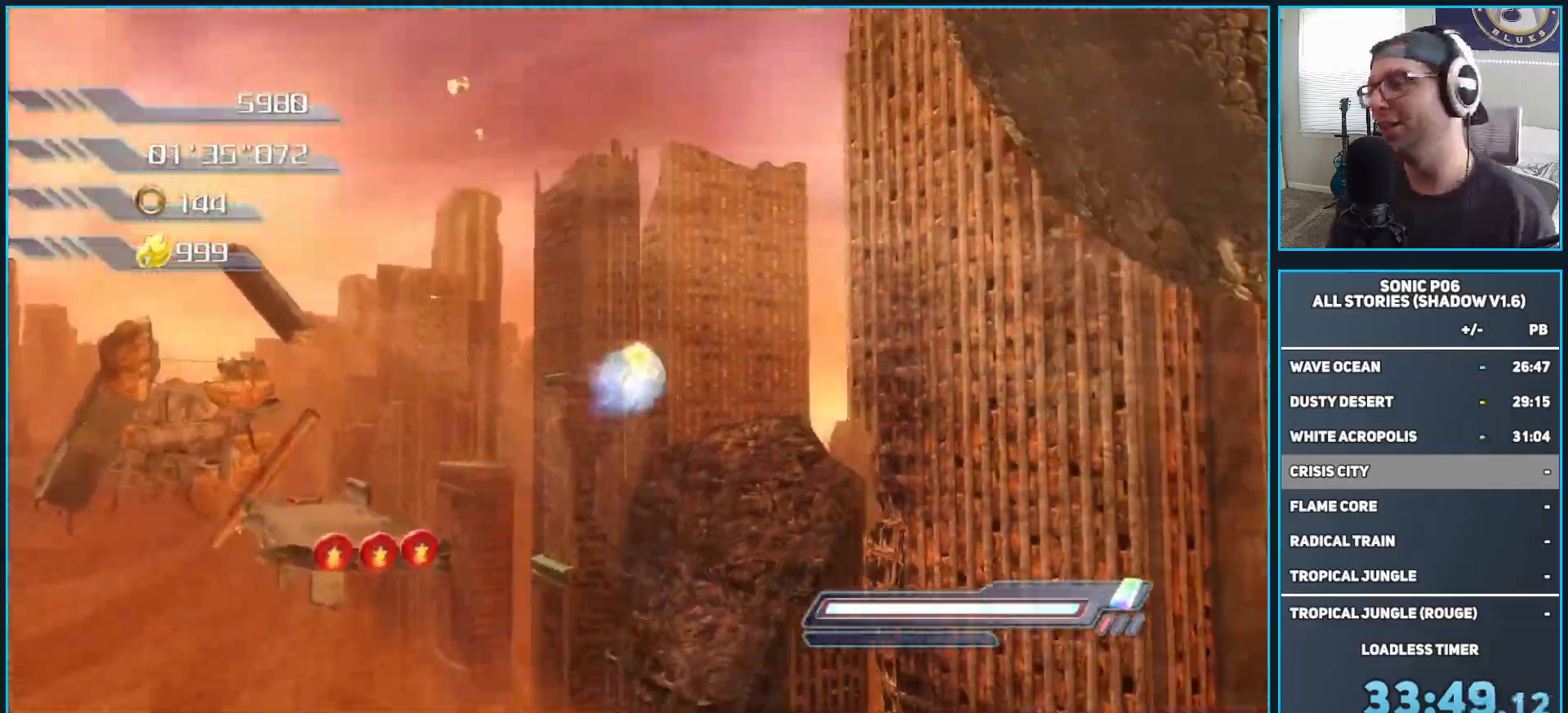
{"buttons": ["A"], "left_stick": "center", "right_stick": "center", "events": [[133, "A", "down"], [200, "A", "up"], [283, "A", "down"], [367, "A", "up"], [450, "A", "down"]]}
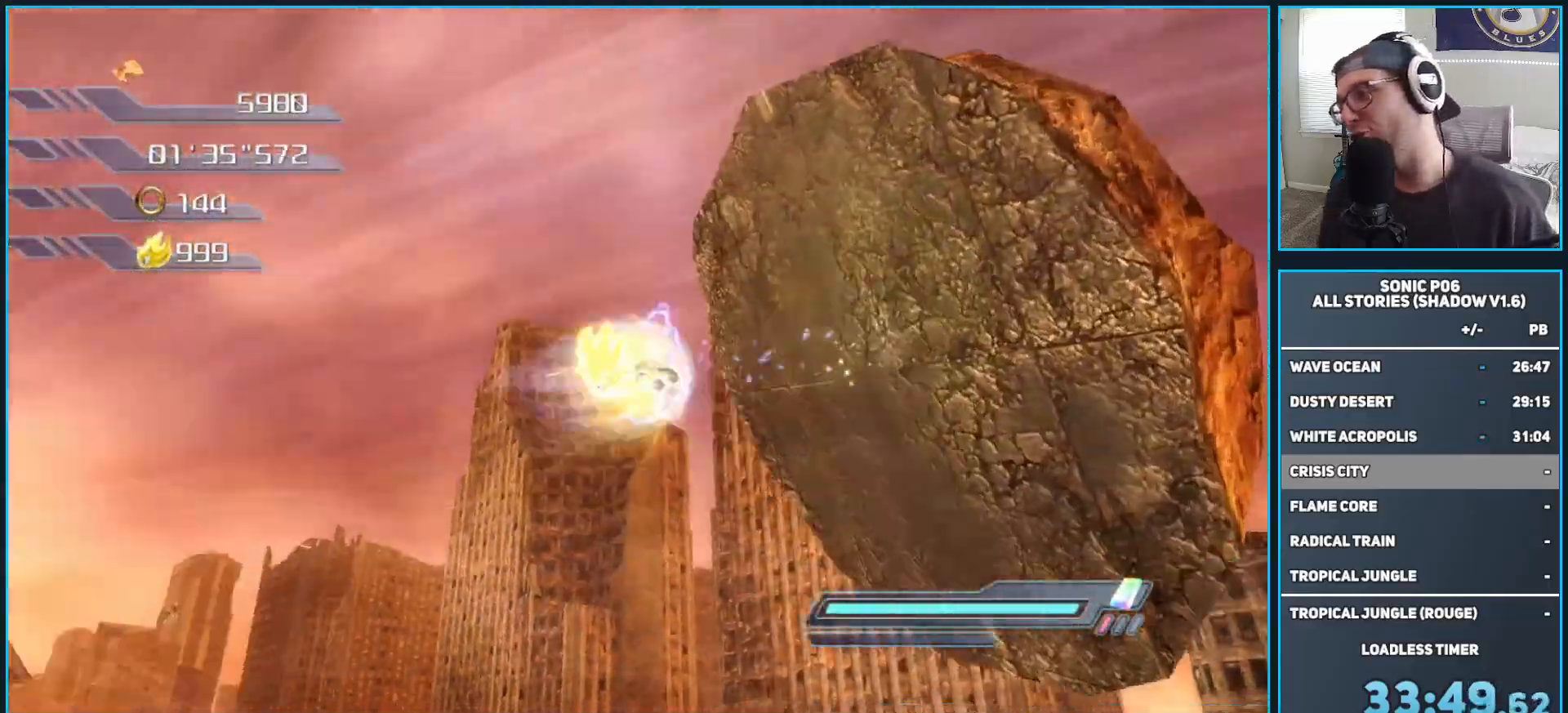
{"buttons": ["A"], "left_stick": "center", "right_stick": "center", "events": [[17, "A", "up"], [100, "A", "down"], [183, "A", "up"], [267, "A", "down"], [350, "A", "up"], [433, "A", "down"]]}
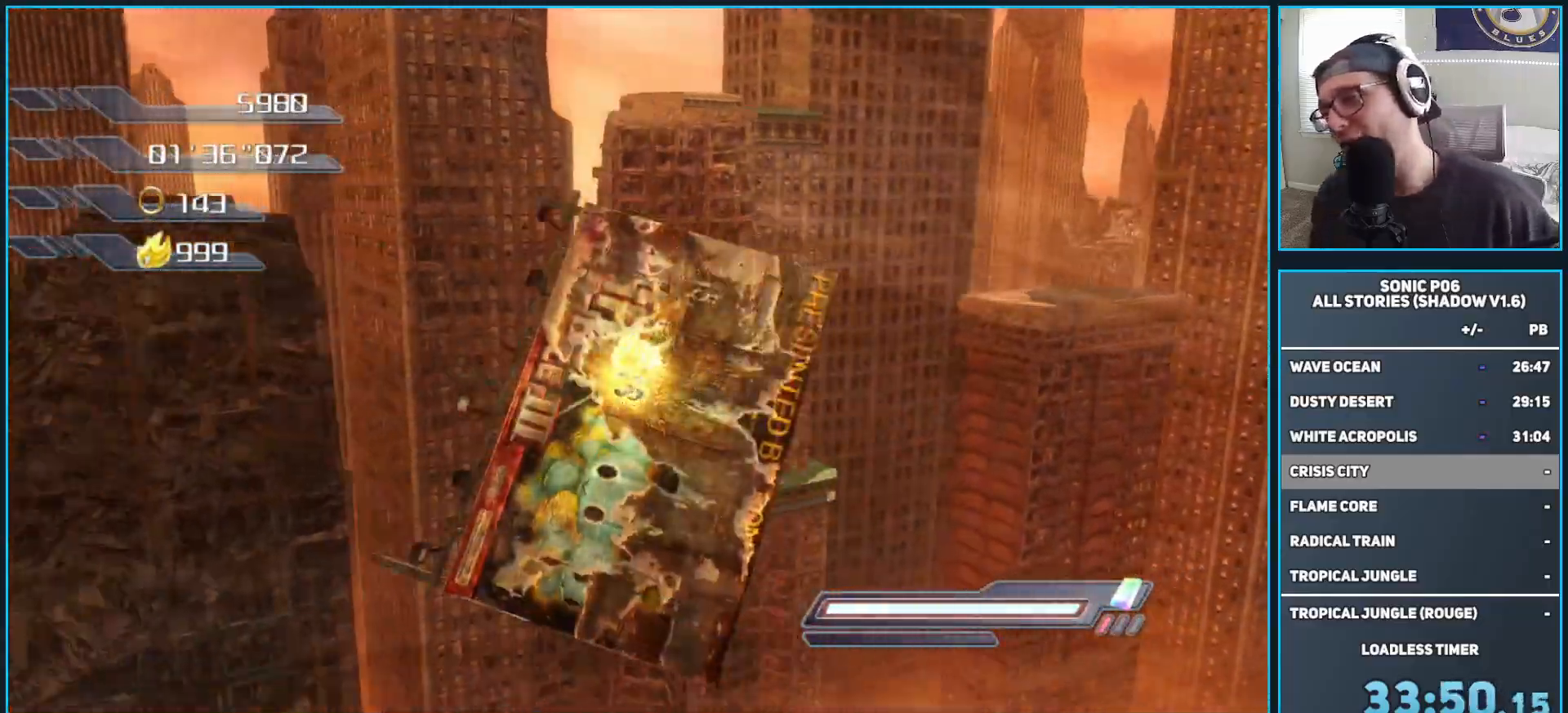
{"buttons": ["A"], "left_stick": "center", "right_stick": "center", "events": [[17, "A", "up"], [83, "A", "down"], [200, "A", "up"], [250, "A", "down"], [367, "A", "up"], [433, "A", "down"]]}
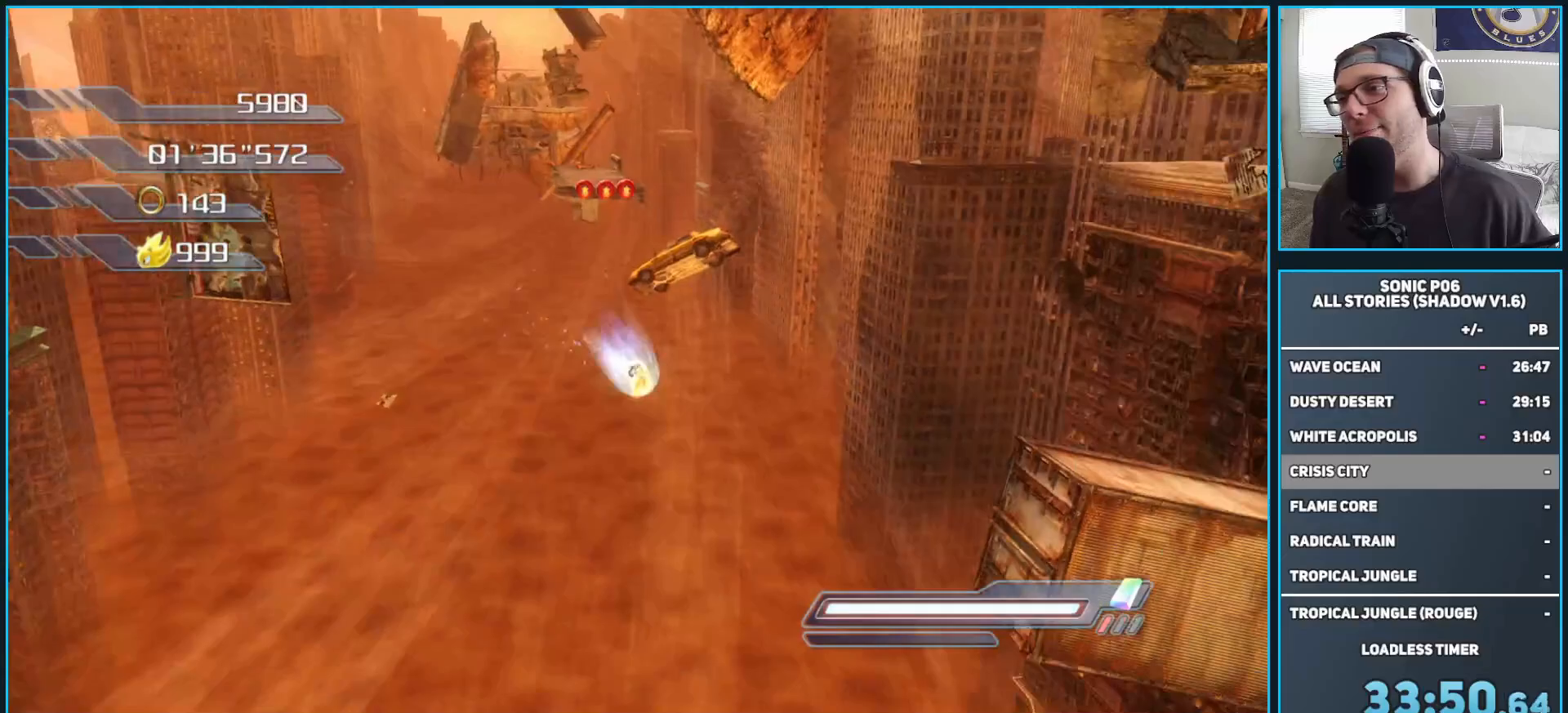
{"buttons": ["A"], "left_stick": "center", "right_stick": "center", "events": [[33, "A", "up"], [100, "A", "down"], [200, "A", "up"], [267, "A", "down"], [350, "A", "up"], [433, "A", "down"]]}
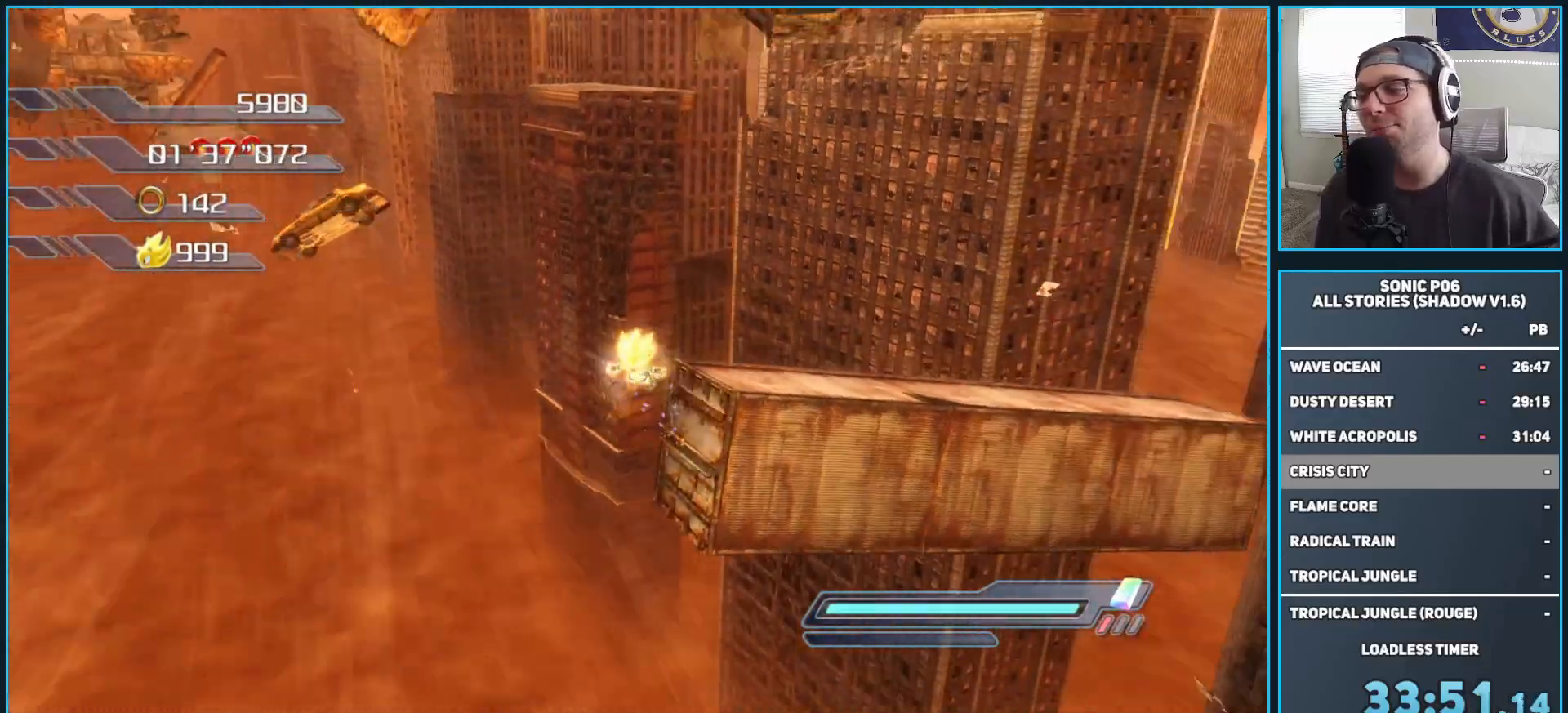
{"buttons": [], "left_stick": "center", "right_stick": "center", "events": [[17, "A", "up"], [100, "A", "down"], [200, "A", "up"], [250, "A", "down"], [333, "A", "up"], [417, "A", "down"], [500, "A", "up"]]}
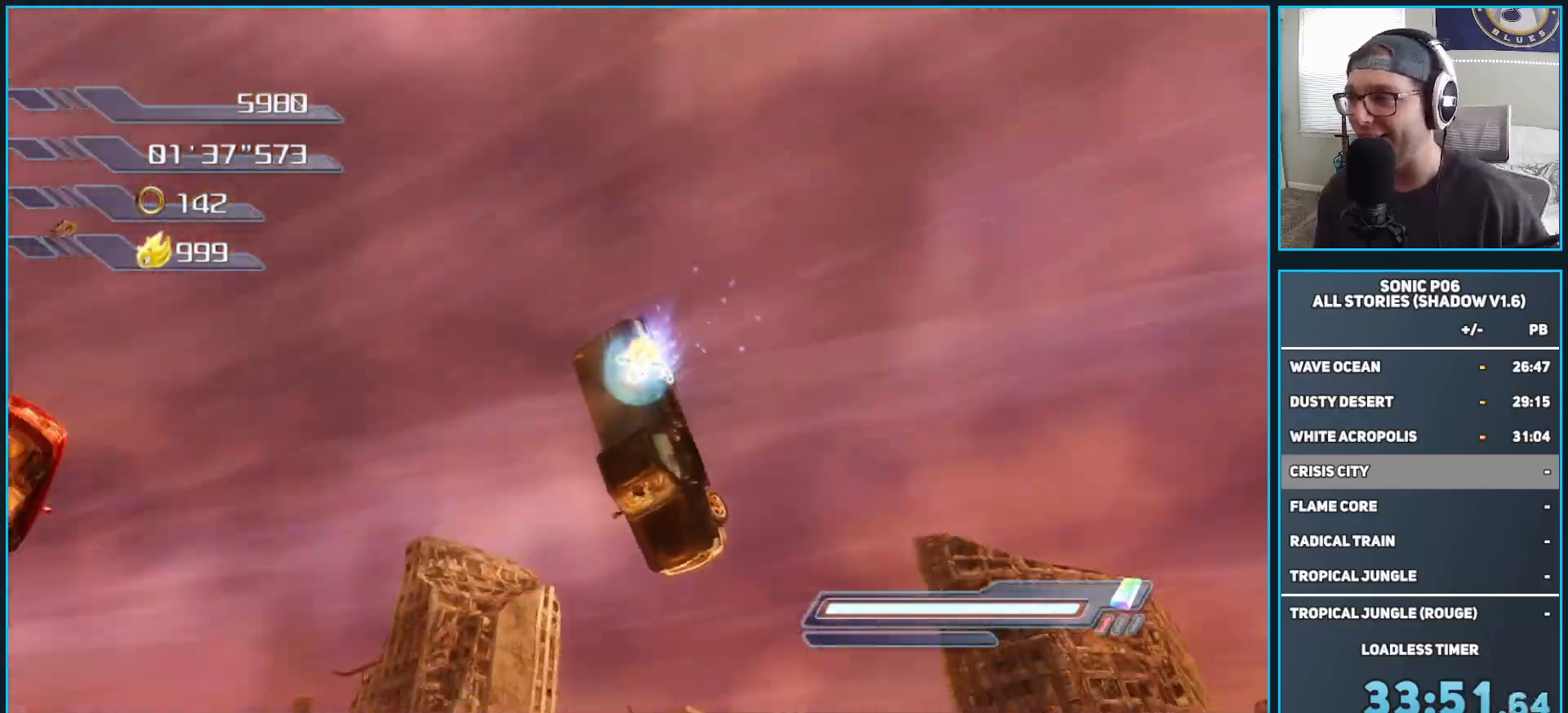
{"buttons": ["A"], "left_stick": "center", "right_stick": "center", "events": [[83, "A", "down"], [150, "A", "up"], [233, "A", "down"], [350, "A", "up"], [383, "A", "down"]]}
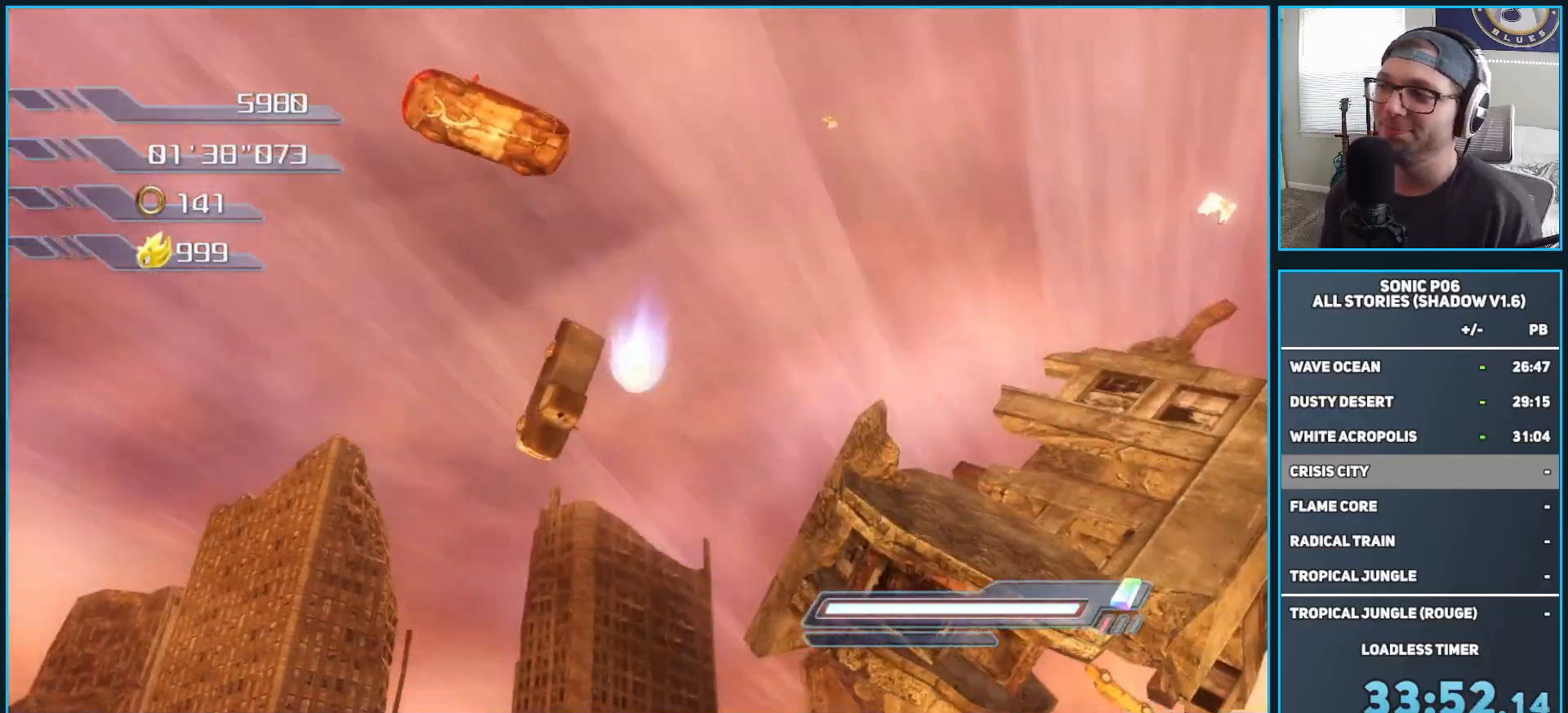
{"buttons": [], "left_stick": "center", "right_stick": "center", "events": [[17, "A", "up"], [100, "A", "down"], [217, "A", "up"]]}
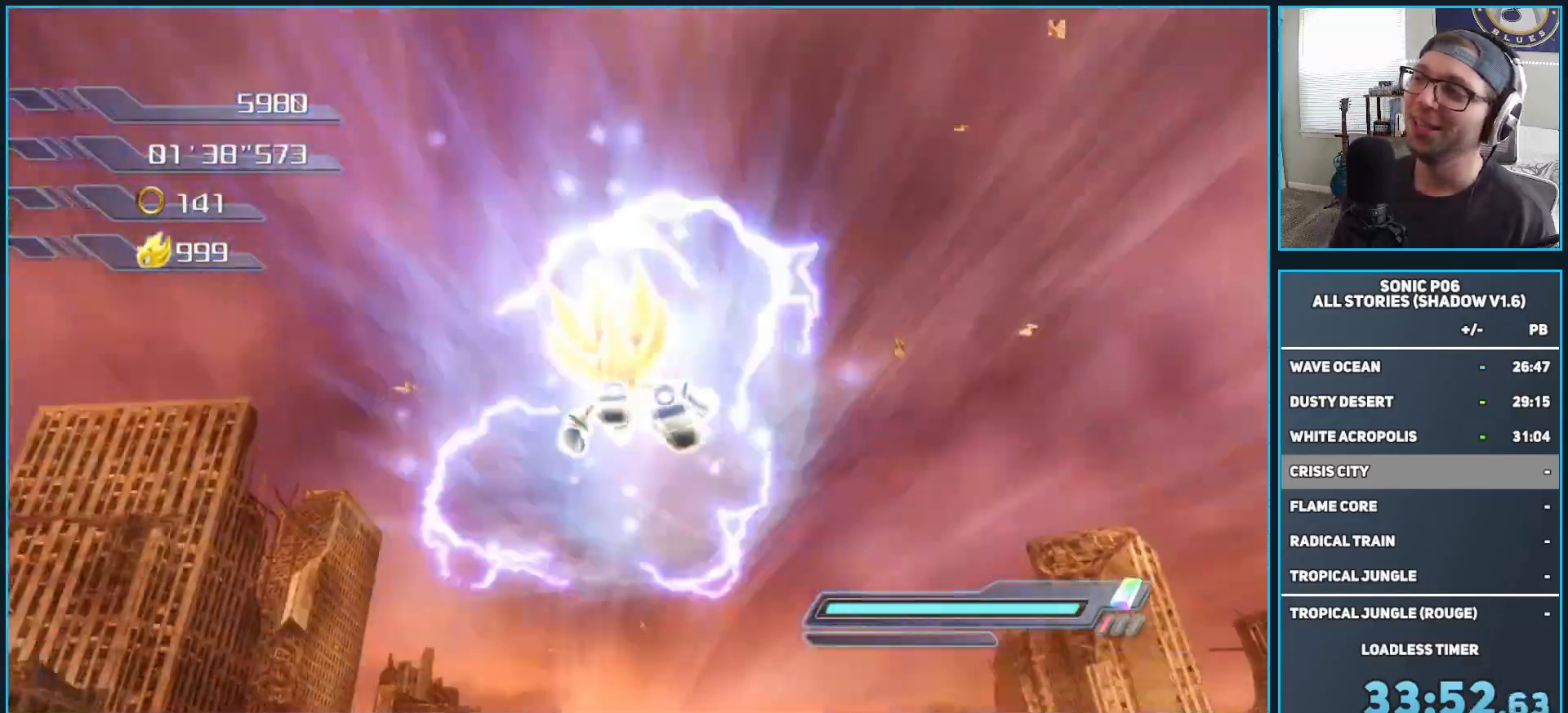
{"buttons": [], "left_stick": "center", "right_stick": "center", "events": []}
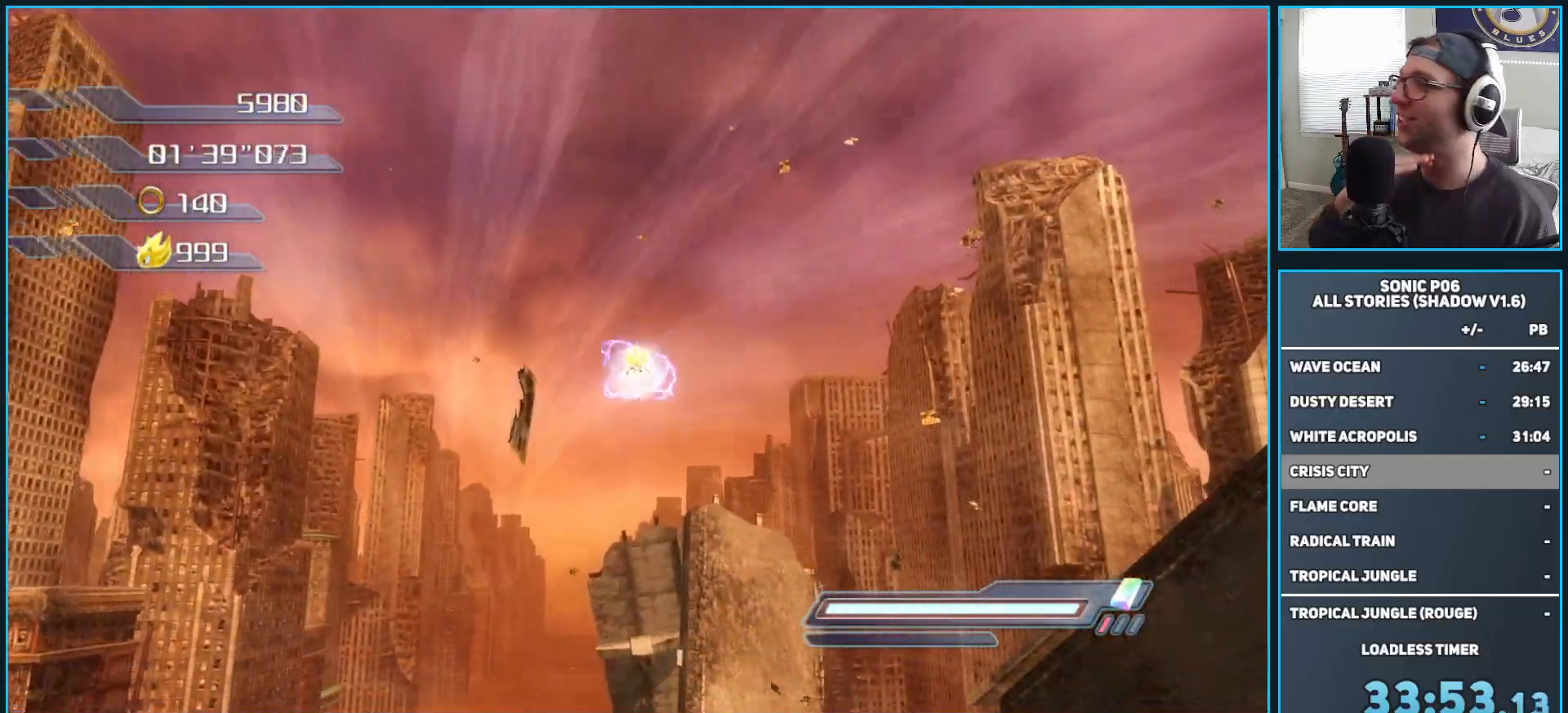
{"buttons": [], "left_stick": "center", "right_stick": "center", "events": []}
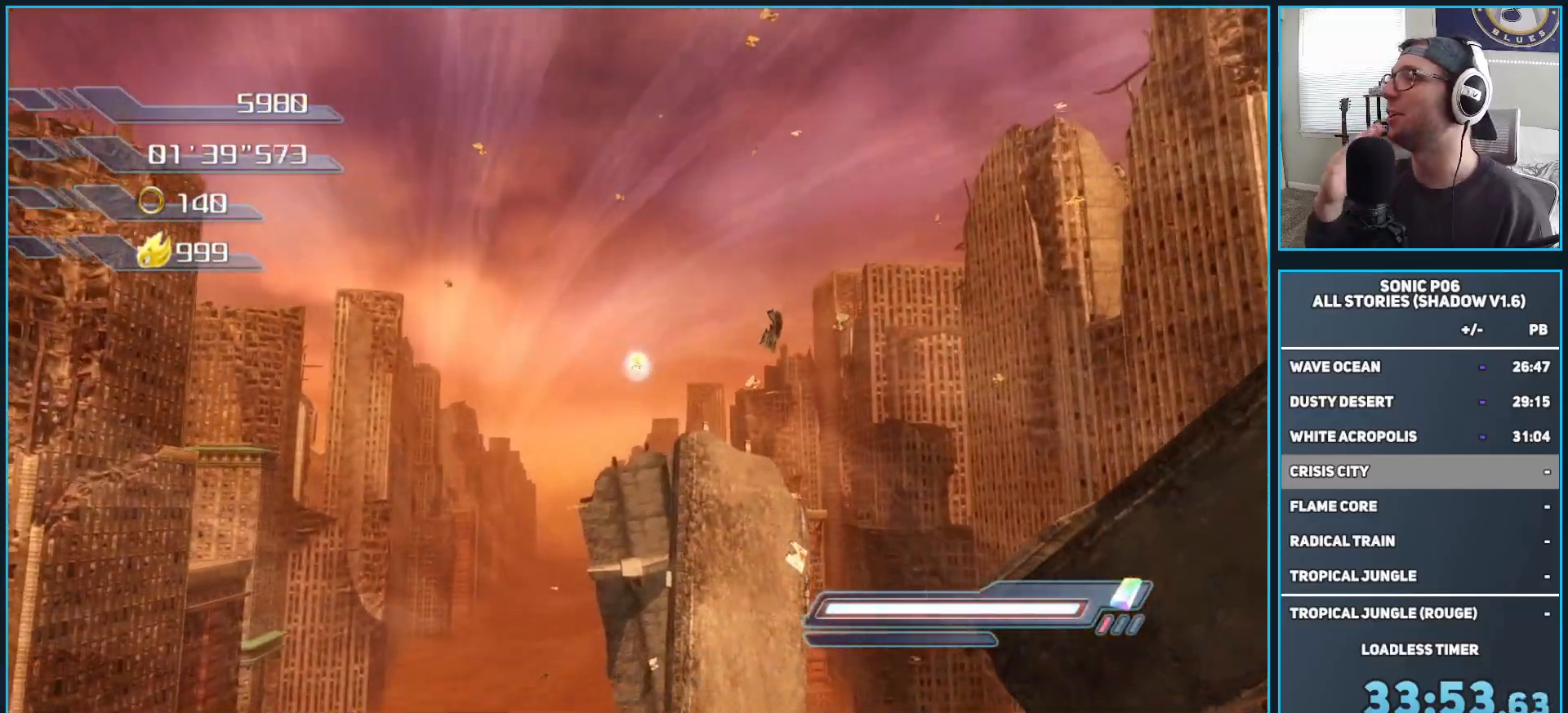
{"buttons": [], "left_stick": "center", "right_stick": "center", "events": []}
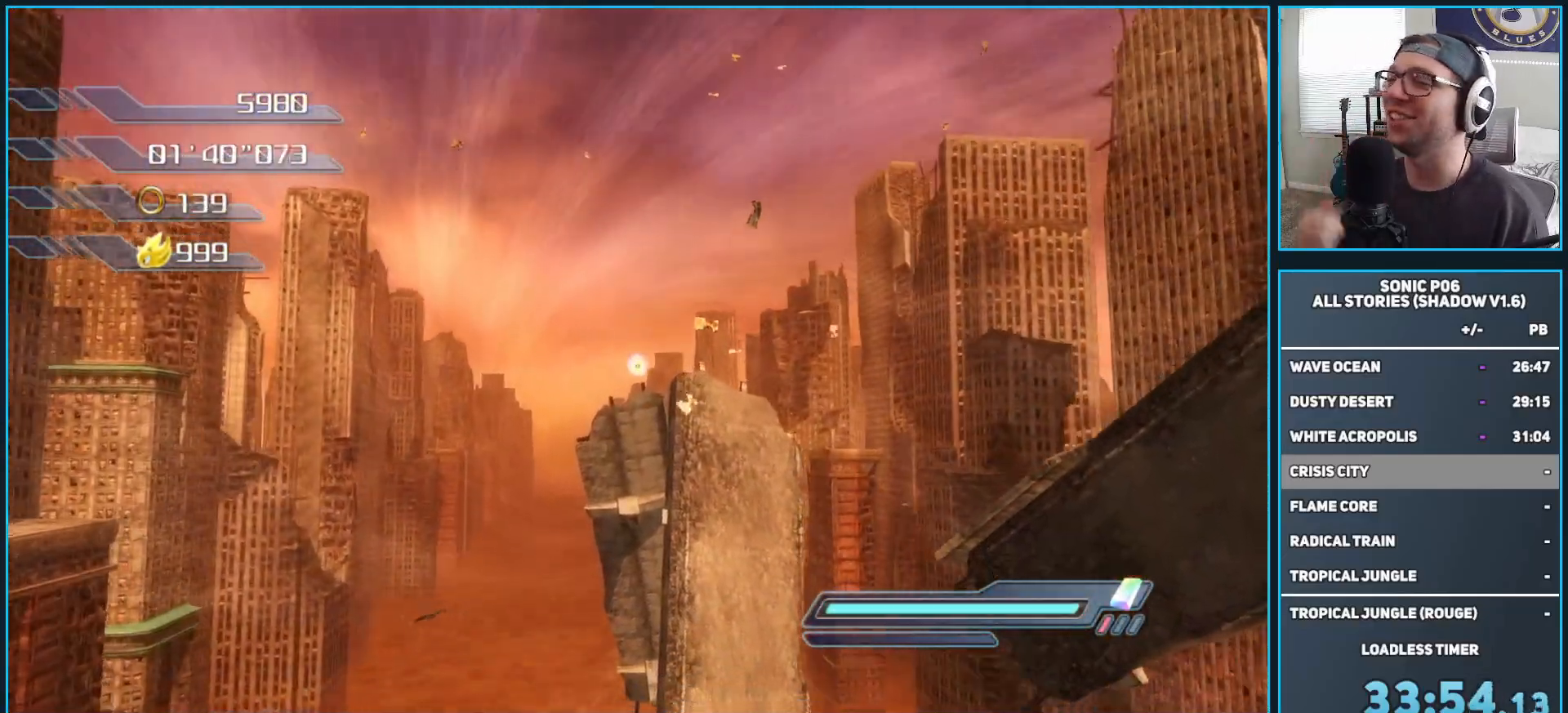
{"buttons": [], "left_stick": "center", "right_stick": "center", "events": []}
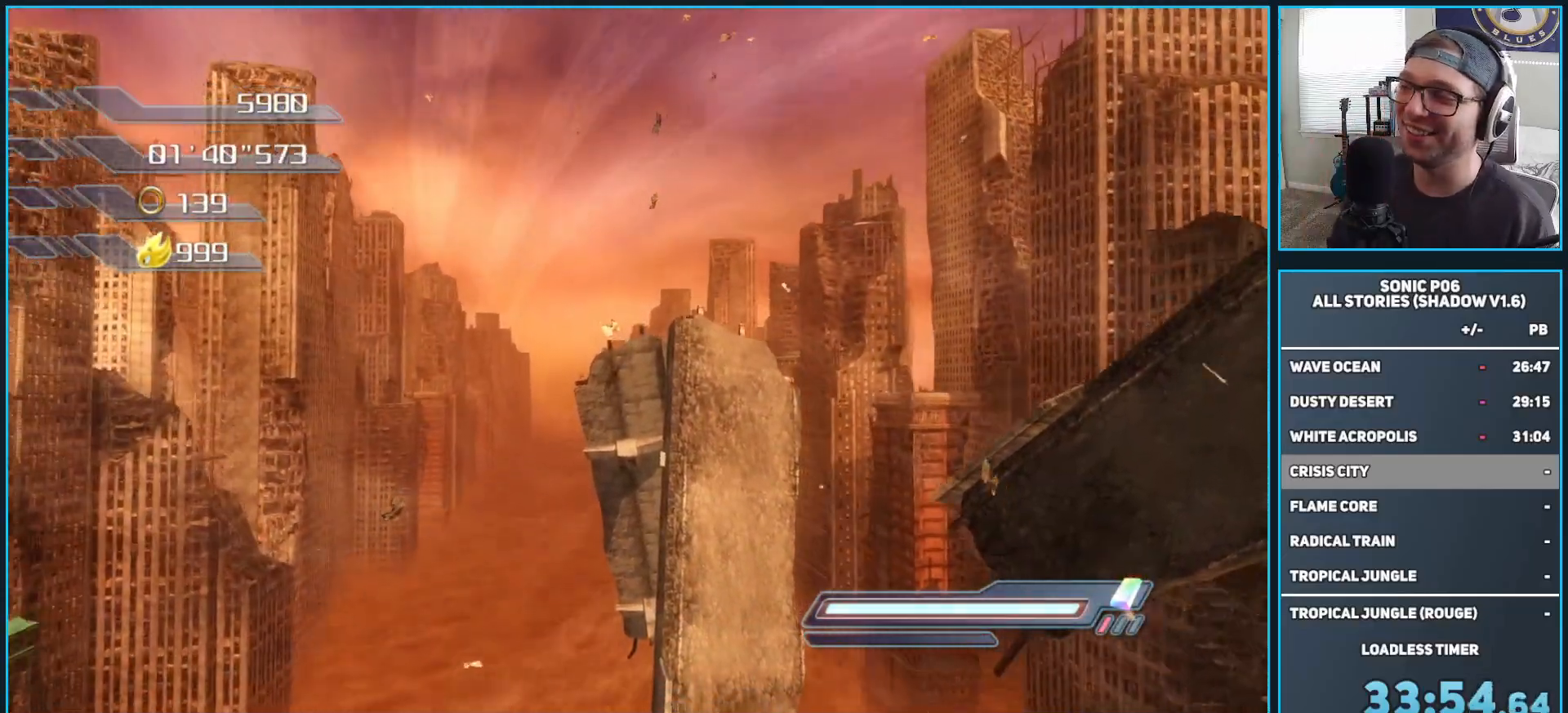
{"buttons": [], "left_stick": "center", "right_stick": "center", "events": []}